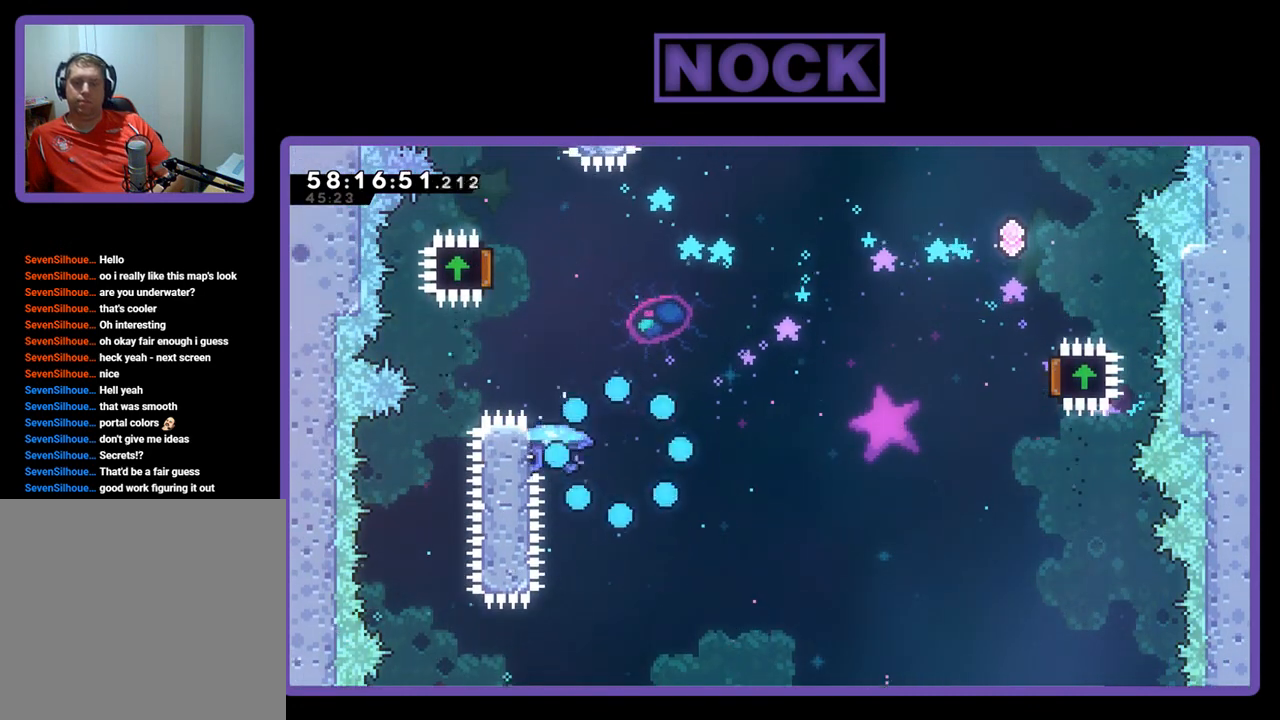
Gameplay with a controller (PlayStation layout); each line is a JSON object with the inputs held at the frame after it. "events" lists button and stick changes between this image and that frame as [ms after this image, input, new state], when the widget could be followed in between. Not read: left_stick.
{"buttons": [], "right_stick": "center", "events": []}
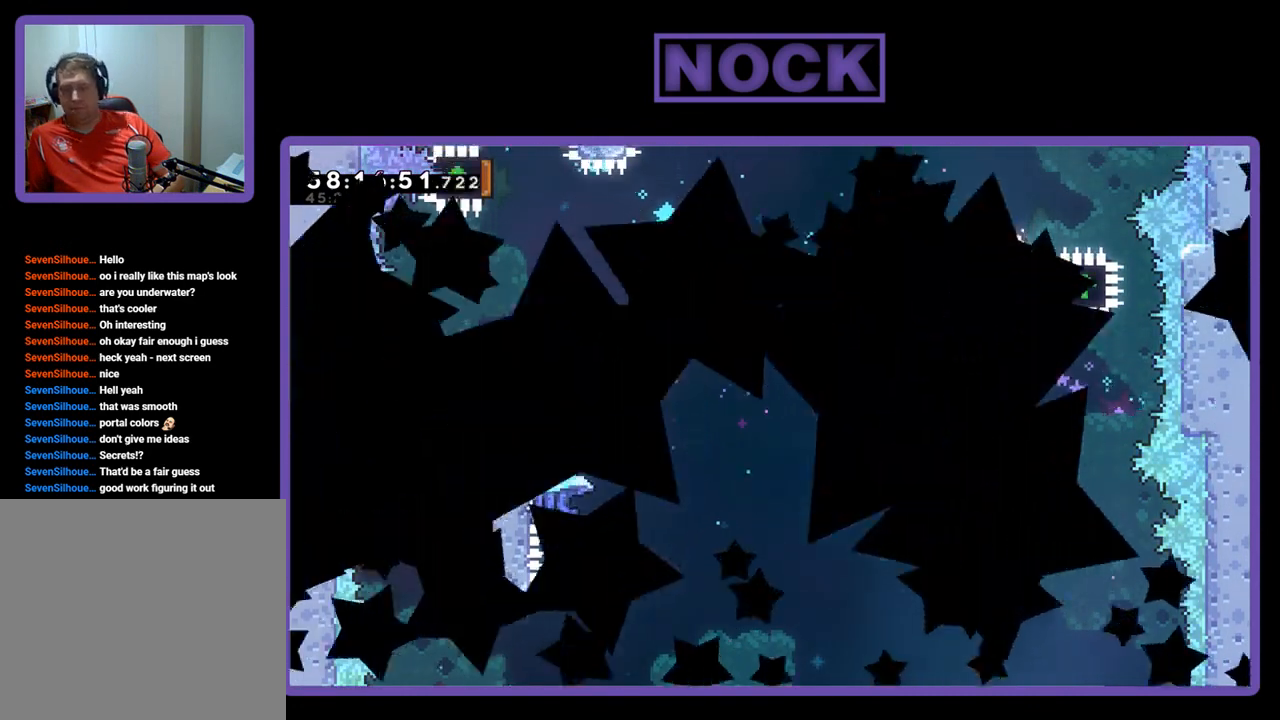
{"buttons": [], "right_stick": "center", "events": []}
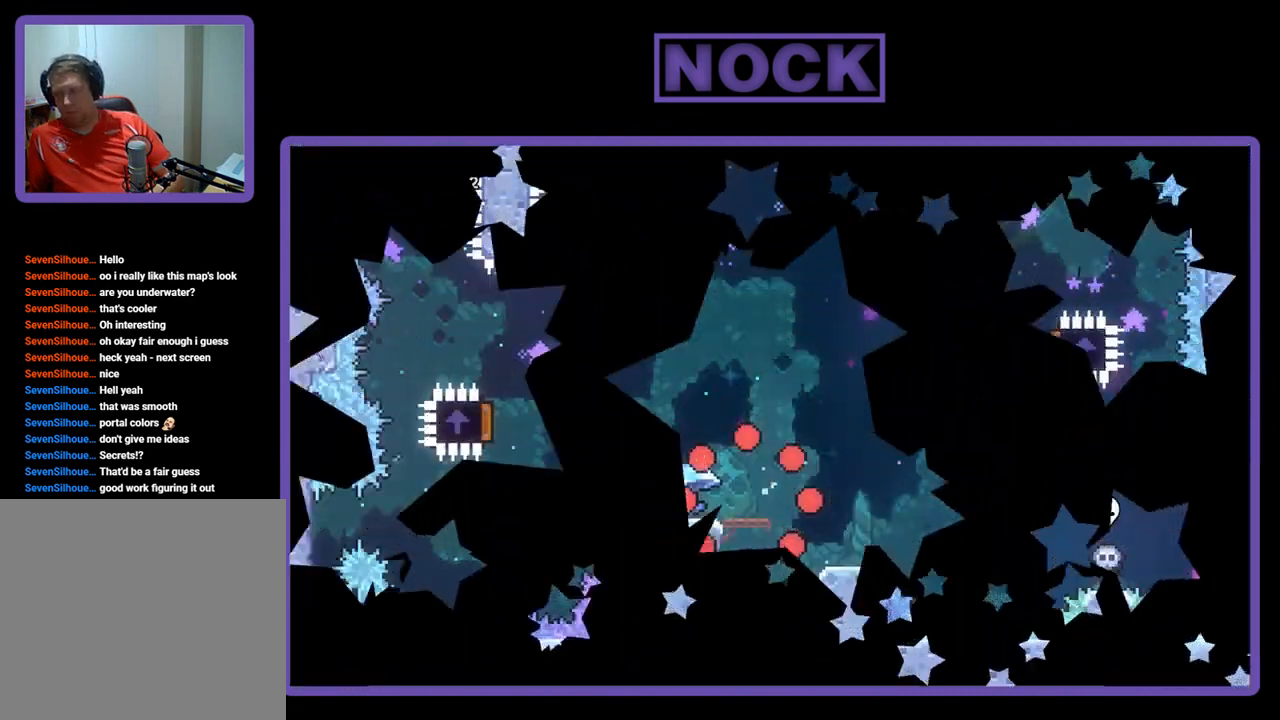
{"buttons": ["R2", "DPAD_LEFT"], "right_stick": "center", "events": [[33, "R2", "down"], [467, "DPAD_LEFT", "down"]]}
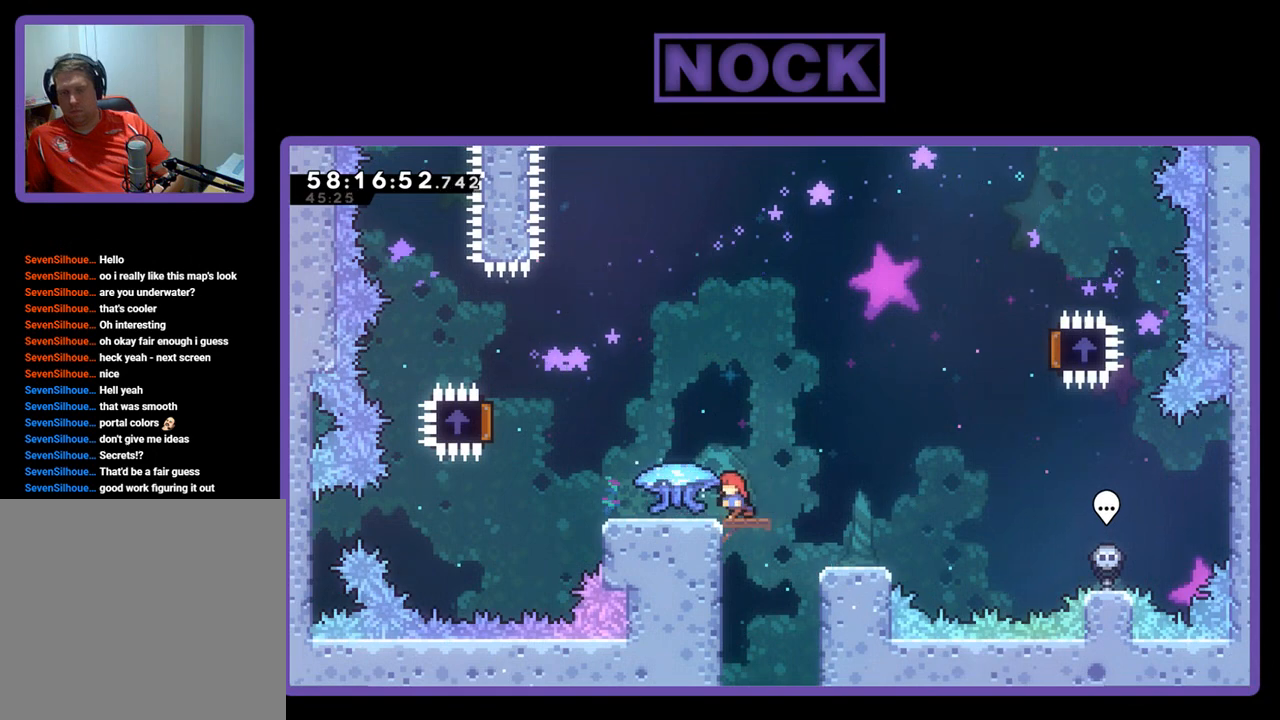
{"buttons": ["R2", "DPAD_LEFT"], "right_stick": "center", "events": []}
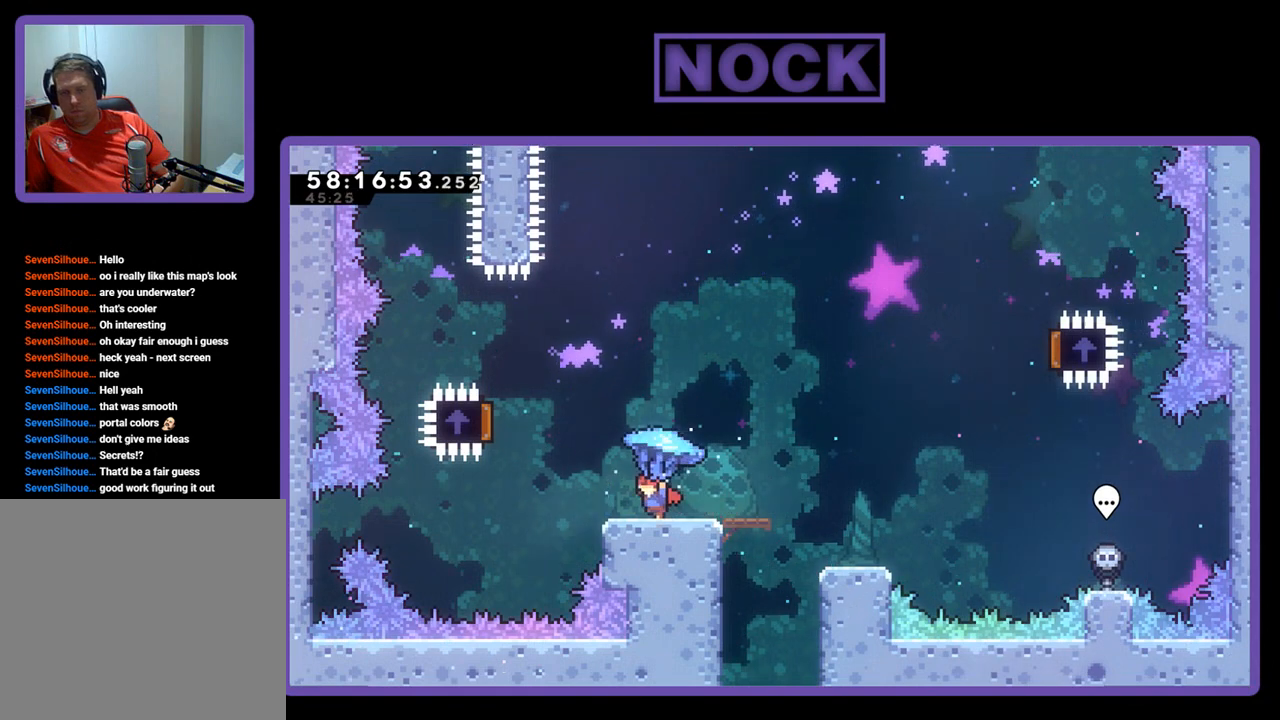
{"buttons": ["R2", "DPAD_LEFT"], "right_stick": "center", "events": [[167, "CROSS", "down"], [467, "CROSS", "up"]]}
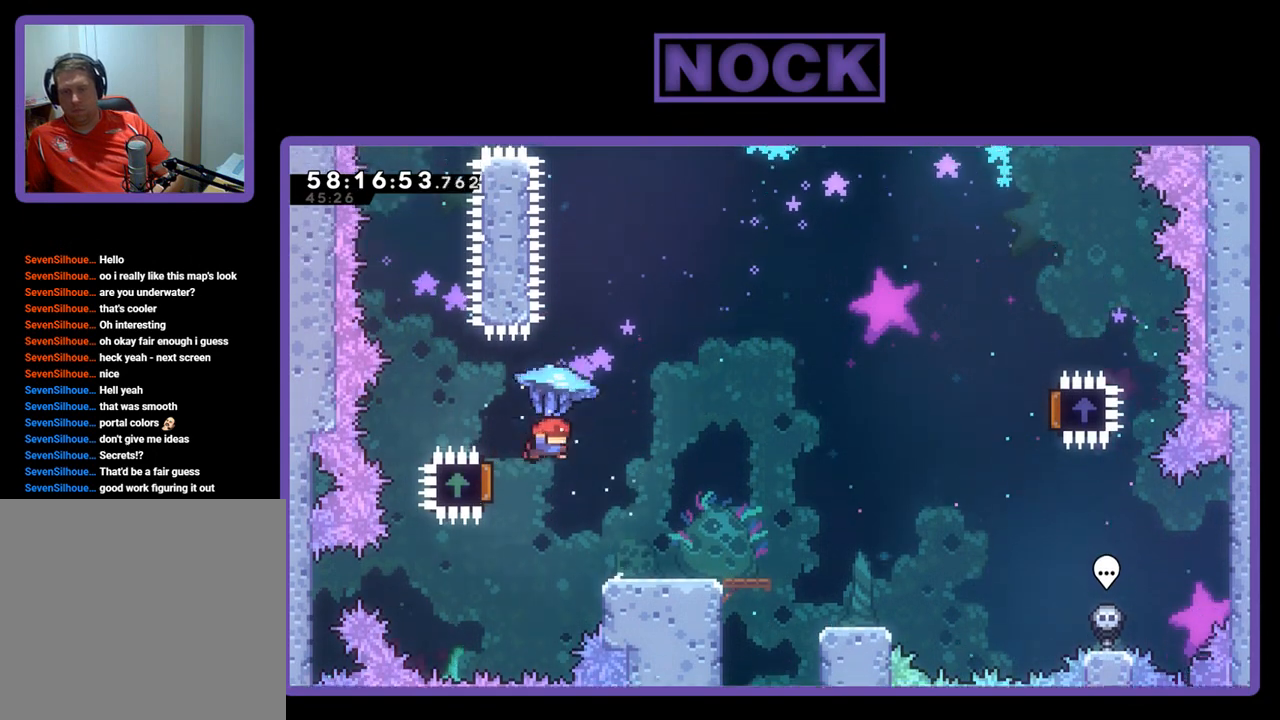
{"buttons": ["R2", "DPAD_RIGHT"], "right_stick": "center", "events": [[33, "DPAD_LEFT", "up"], [33, "DPAD_UP", "down"], [100, "DPAD_RIGHT", "down"], [100, "DPAD_UP", "up"]]}
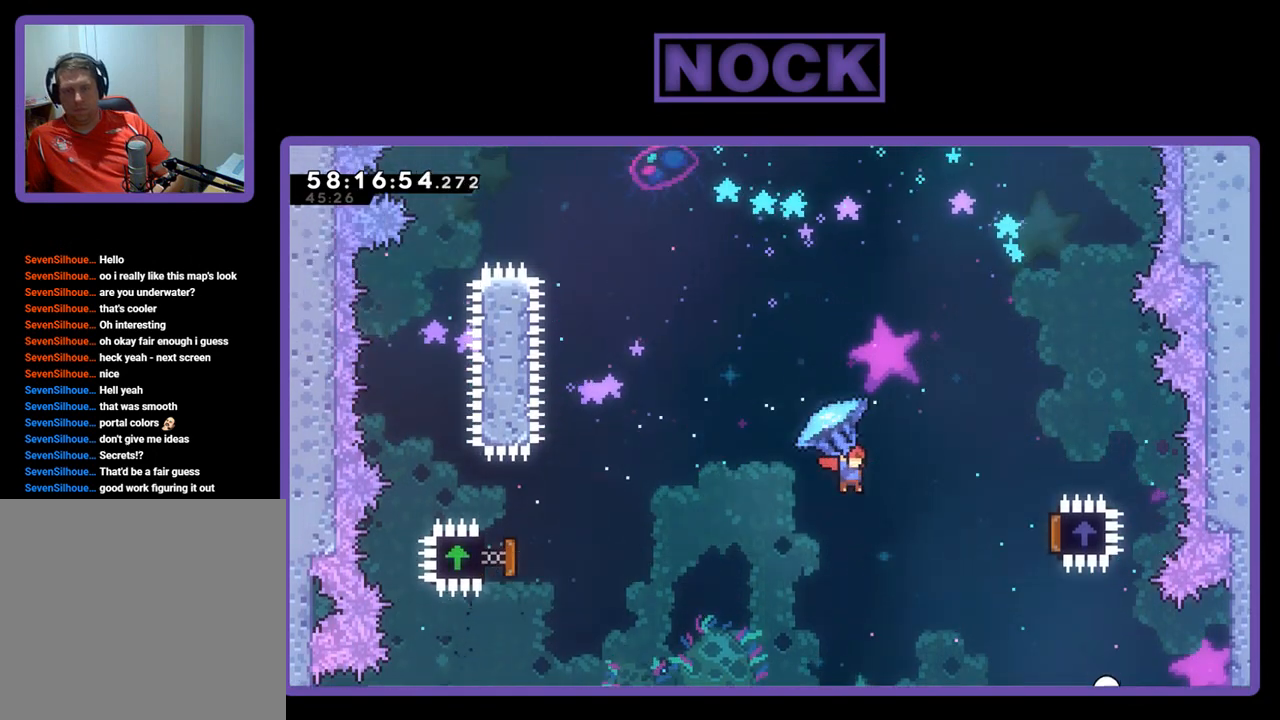
{"buttons": ["R2", "DPAD_UP"], "right_stick": "center", "events": [[367, "DPAD_UP", "down"], [467, "DPAD_RIGHT", "up"]]}
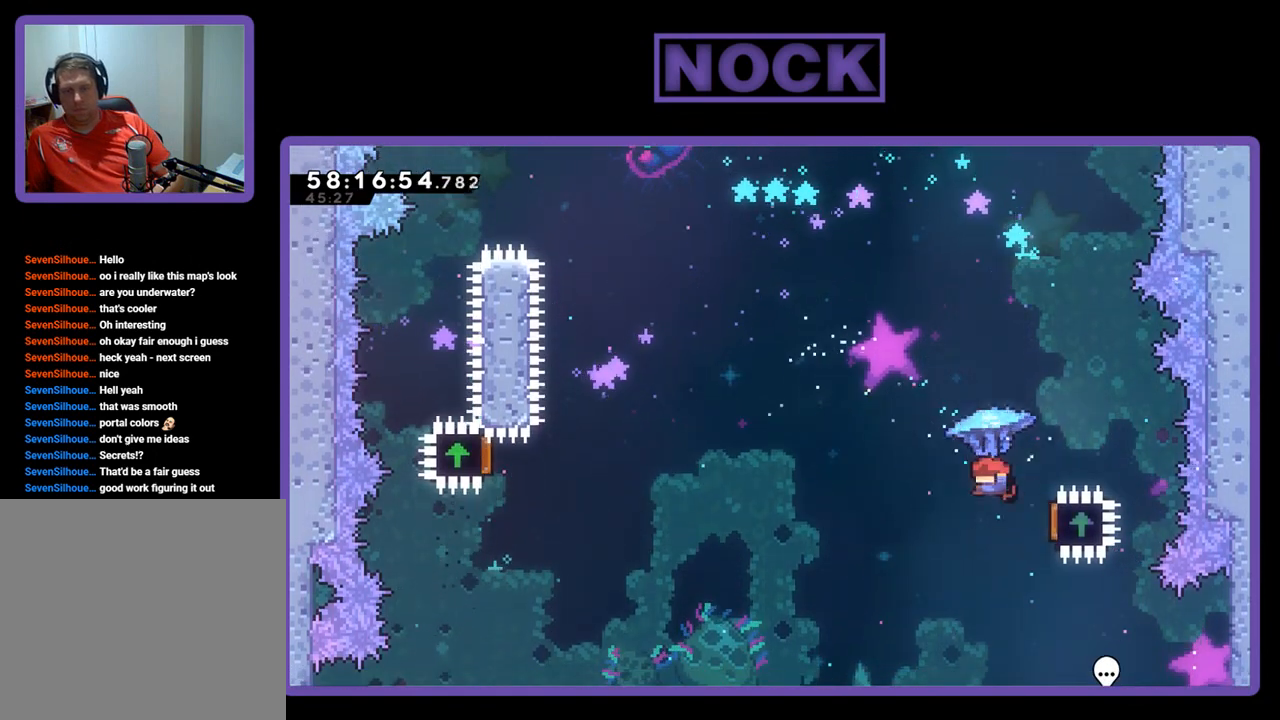
{"buttons": ["R2", "DPAD_UP"], "right_stick": "center", "events": [[67, "DPAD_LEFT", "down"], [500, "DPAD_LEFT", "up"]]}
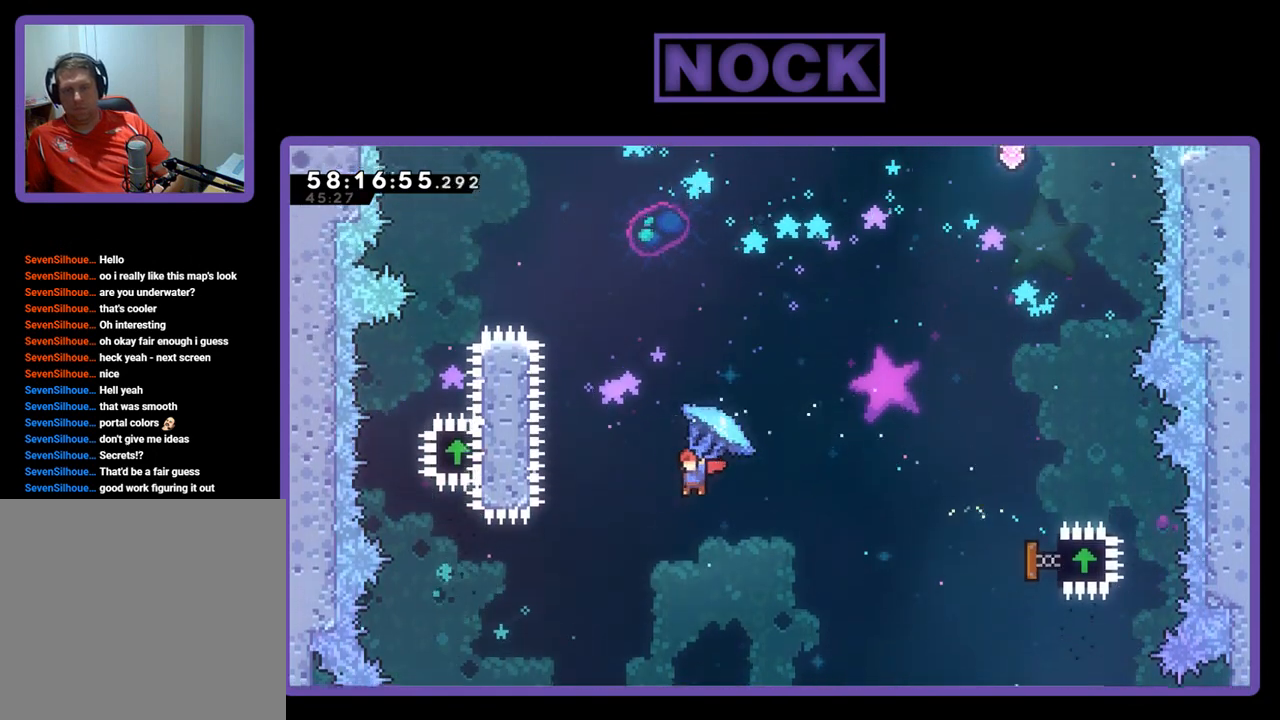
{"buttons": ["CROSS", "CIRCLE", "R2", "DPAD_UP"], "right_stick": "center", "events": [[67, "CIRCLE", "down"], [100, "R2", "up"], [133, "CROSS", "down"], [233, "R2", "down"], [400, "CROSS", "up"], [467, "CROSS", "down"]]}
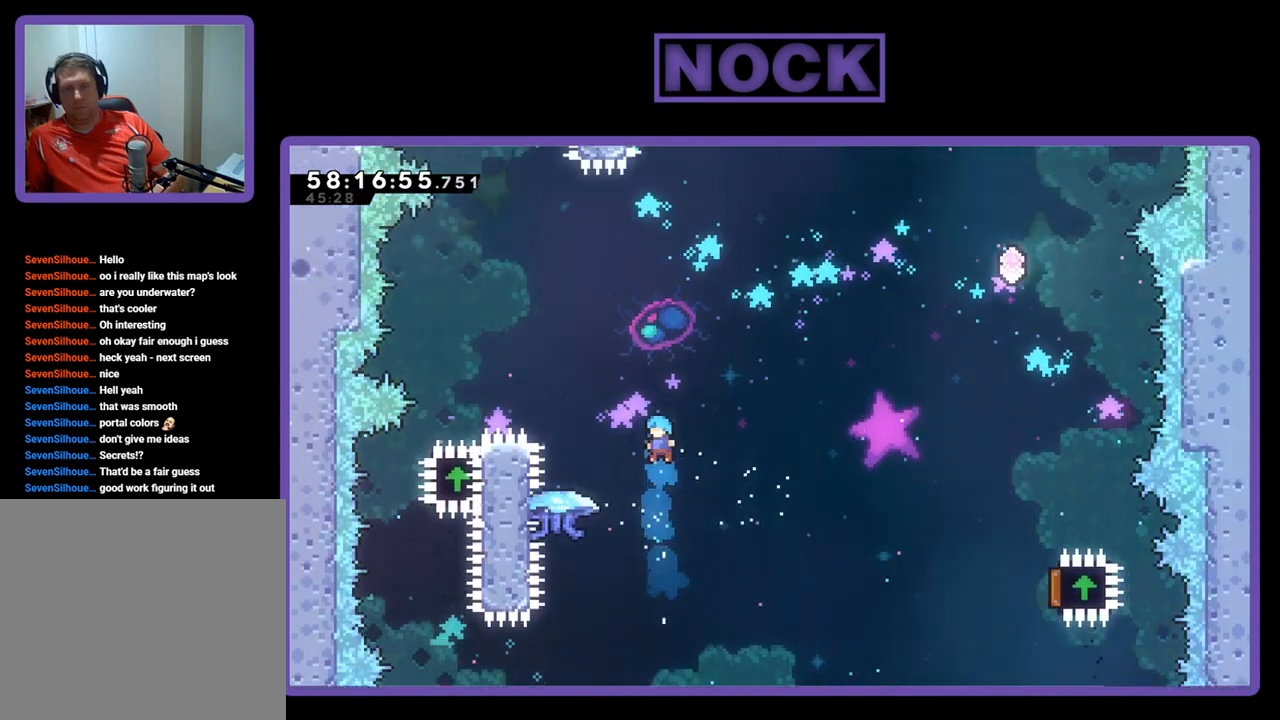
{"buttons": ["CROSS", "CIRCLE", "R2", "DPAD_UP"], "right_stick": "center", "events": [[100, "DPAD_LEFT", "down"], [267, "CROSS", "up"], [300, "CIRCLE", "up"], [400, "DPAD_LEFT", "up"], [433, "CIRCLE", "down"], [433, "CROSS", "down"]]}
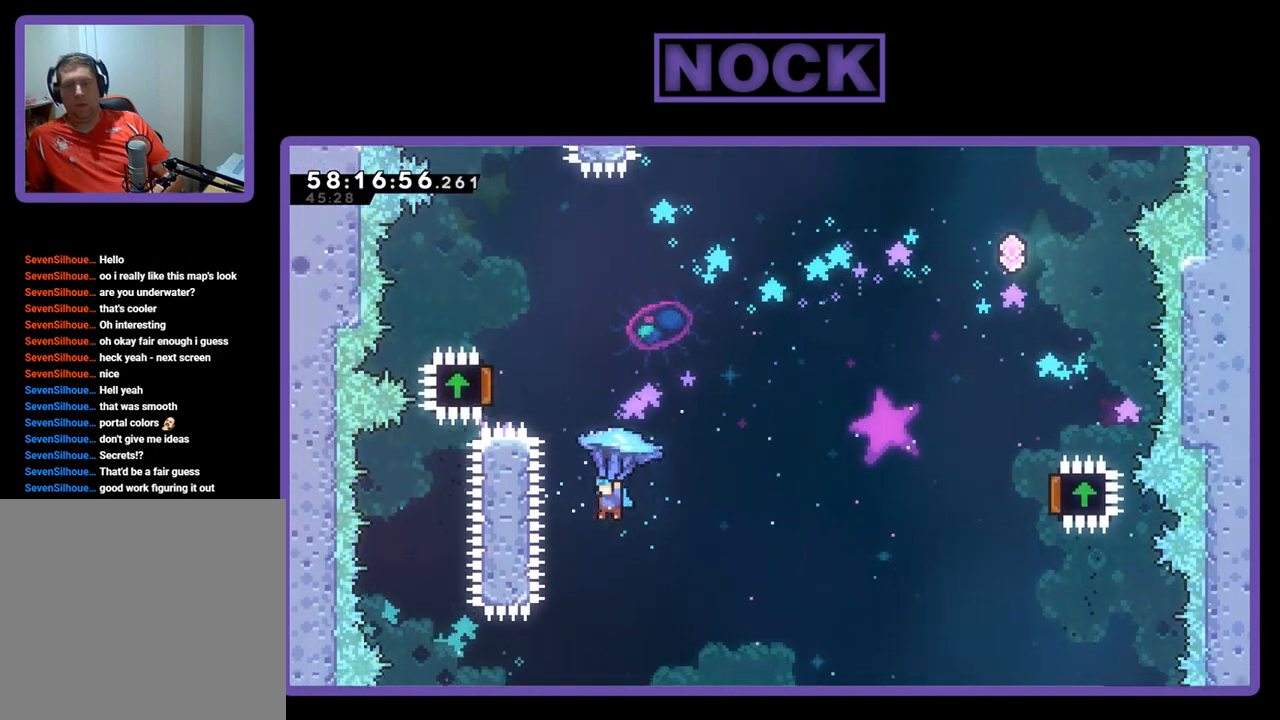
{"buttons": ["CROSS", "CIRCLE", "R2"], "right_stick": "center", "events": [[233, "CIRCLE", "up"], [233, "CROSS", "up"], [233, "R2", "up"], [367, "R2", "down"], [400, "CIRCLE", "down"], [400, "CROSS", "down"], [467, "DPAD_UP", "up"]]}
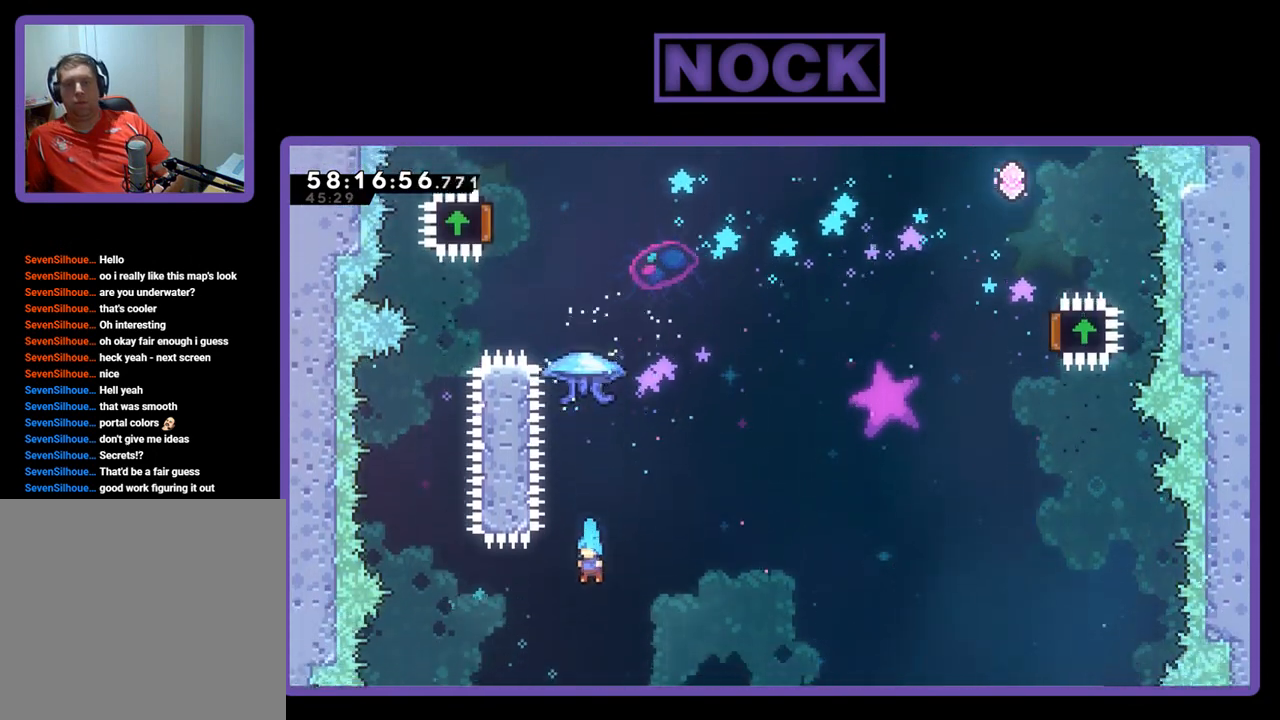
{"buttons": [], "right_stick": "center", "events": [[33, "CROSS", "up"], [33, "R2", "up"], [67, "CIRCLE", "up"]]}
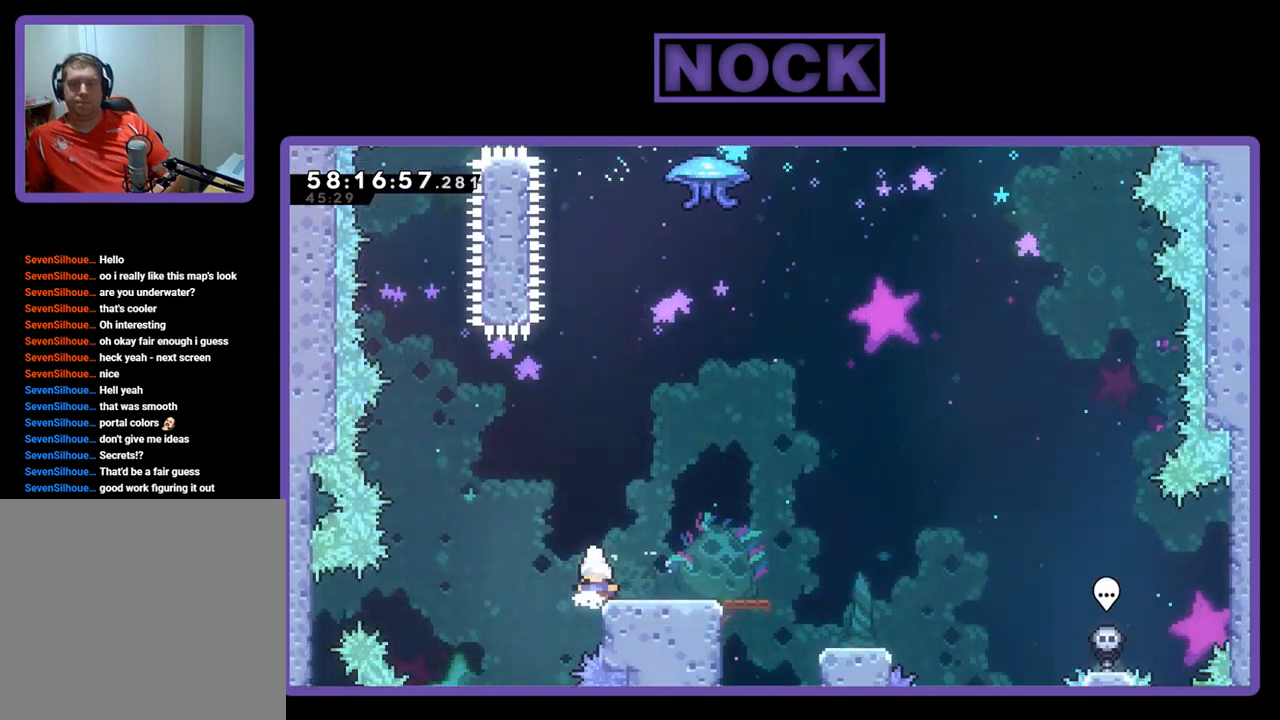
{"buttons": ["DPAD_RIGHT"], "right_stick": "center", "events": [[33, "DPAD_RIGHT", "down"]]}
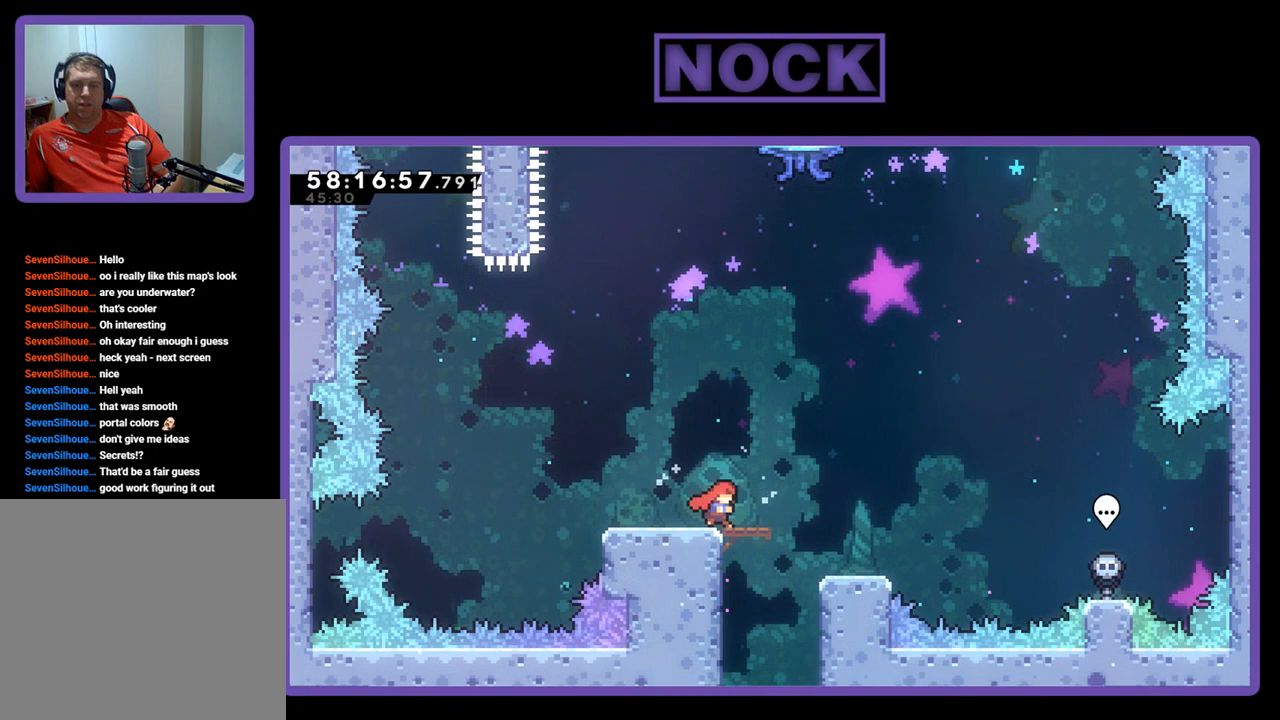
{"buttons": ["DPAD_LEFT"], "right_stick": "center", "events": [[267, "DPAD_RIGHT", "up"], [400, "DPAD_LEFT", "down"]]}
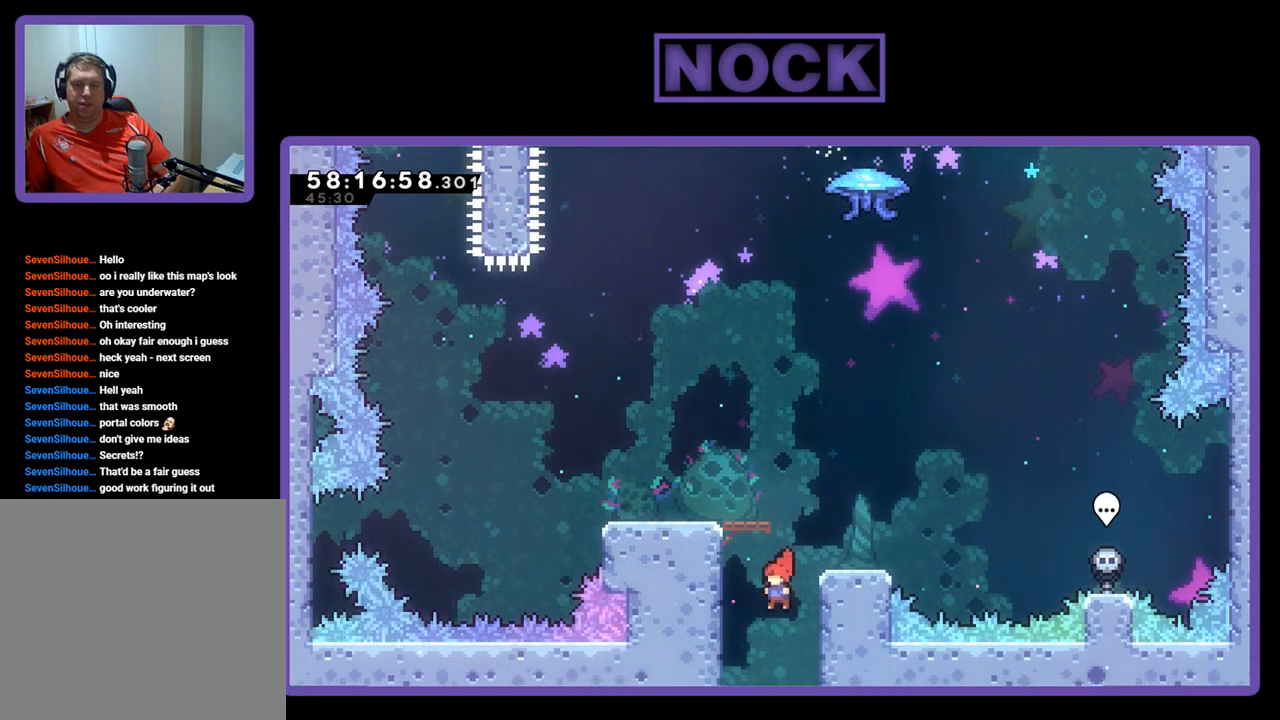
{"buttons": ["DPAD_UP"], "right_stick": "center", "events": [[167, "DPAD_LEFT", "up"], [467, "DPAD_UP", "down"]]}
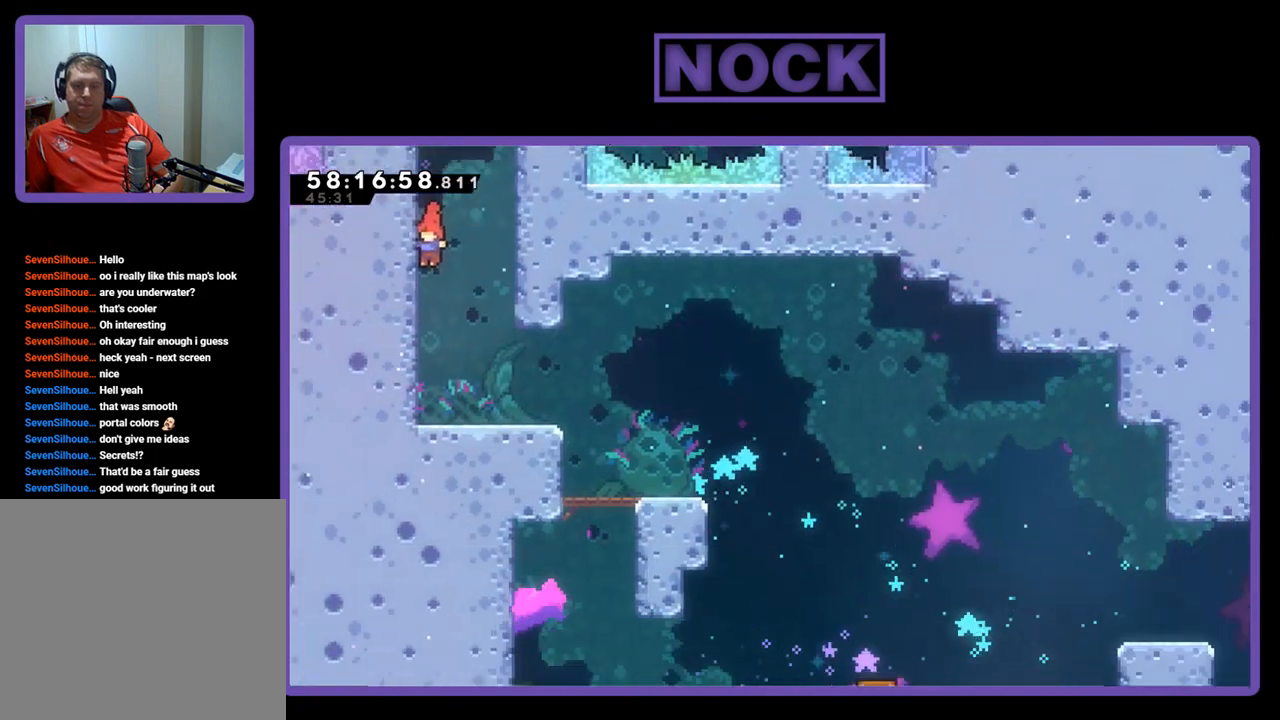
{"buttons": ["DPAD_UP"], "right_stick": "center", "events": [[333, "CIRCLE", "down"], [467, "CIRCLE", "up"]]}
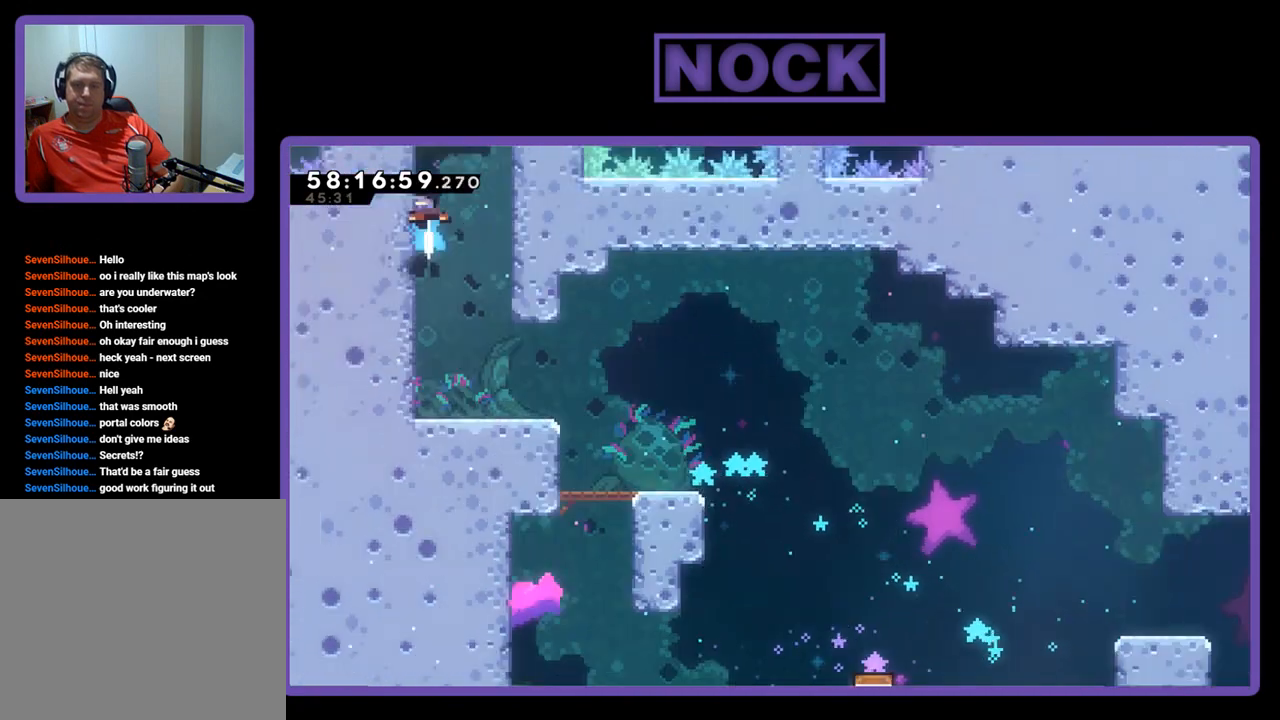
{"buttons": ["R2", "DPAD_UP"], "right_stick": "center", "events": [[33, "CIRCLE", "down"], [233, "CIRCLE", "up"], [400, "R2", "down"]]}
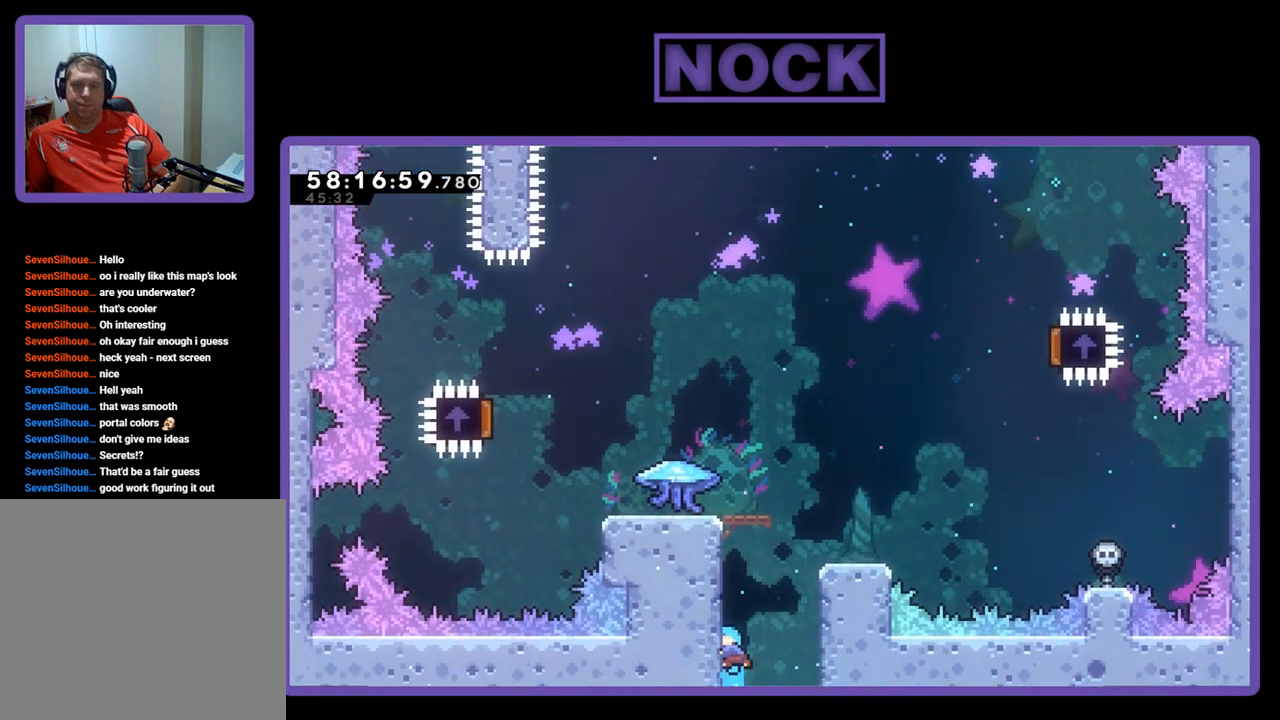
{"buttons": ["CROSS", "R2", "DPAD_UP"], "right_stick": "center", "events": [[200, "CROSS", "down"], [367, "CROSS", "up"], [433, "CROSS", "down"]]}
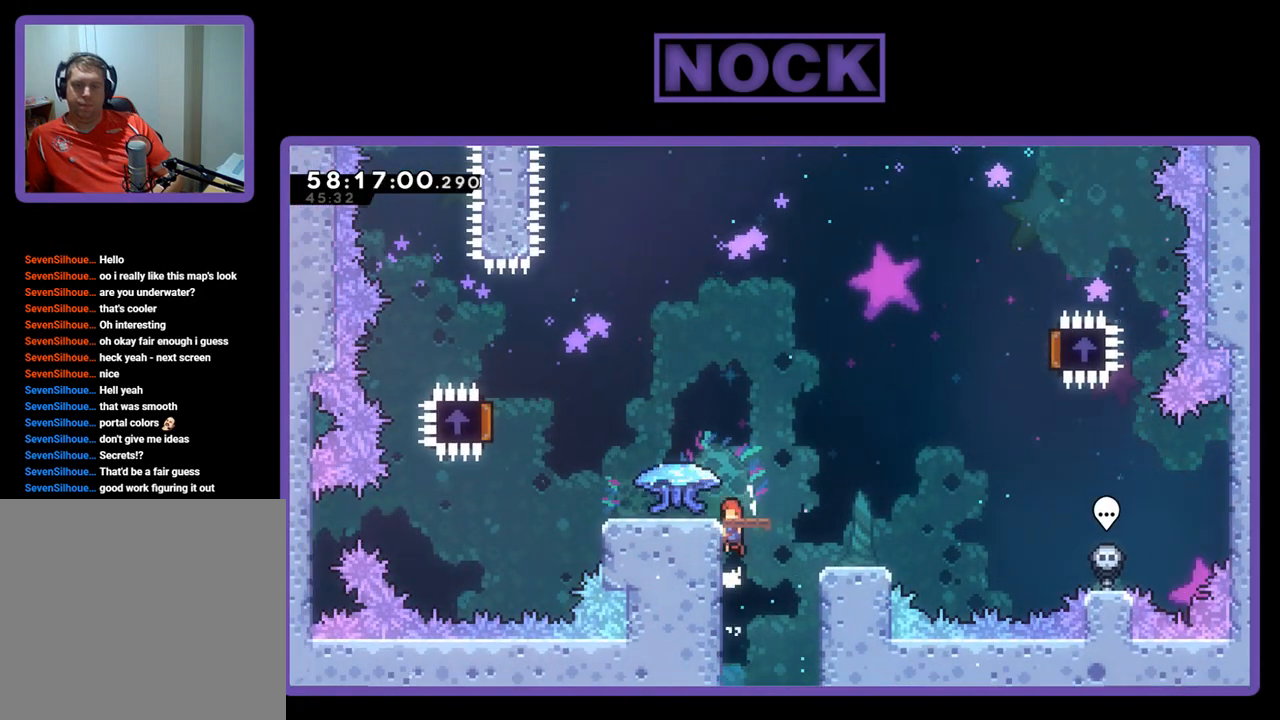
{"buttons": ["R2"], "right_stick": "center", "events": [[67, "DPAD_LEFT", "down"], [233, "CROSS", "up"], [333, "DPAD_LEFT", "up"], [333, "DPAD_UP", "up"]]}
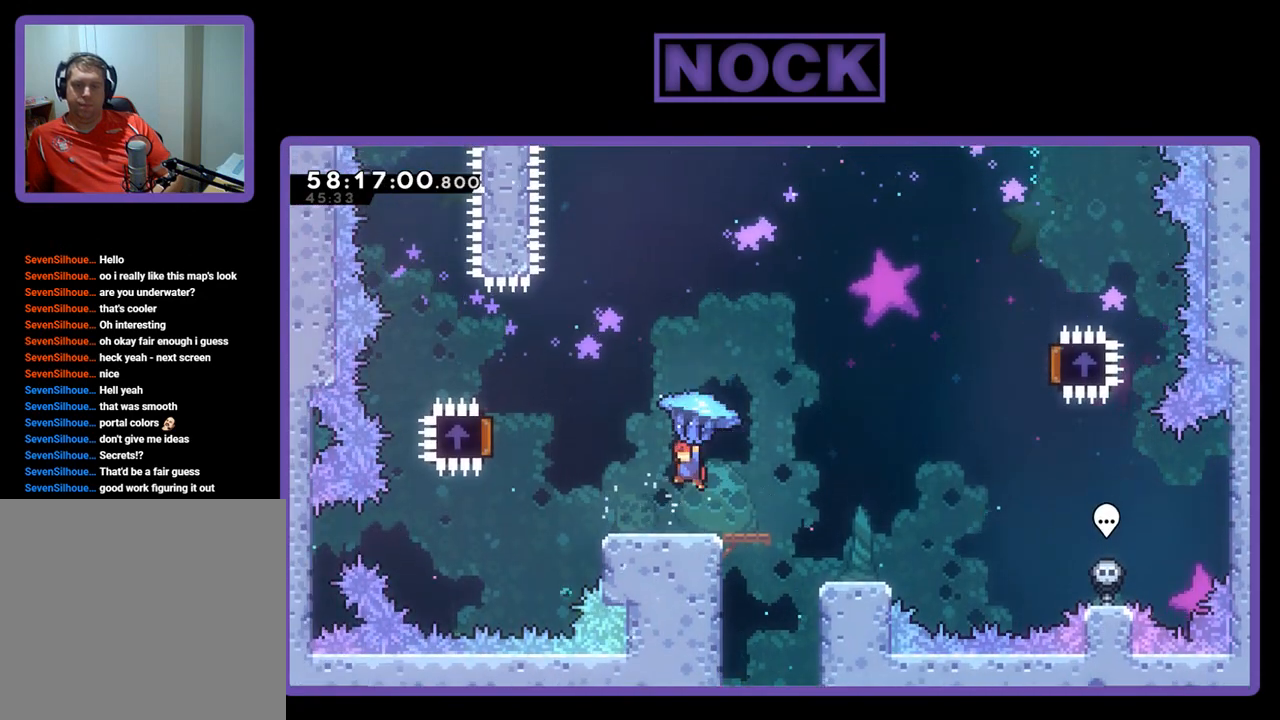
{"buttons": ["R2"], "right_stick": "center", "events": [[233, "DPAD_RIGHT", "down"], [467, "DPAD_RIGHT", "up"]]}
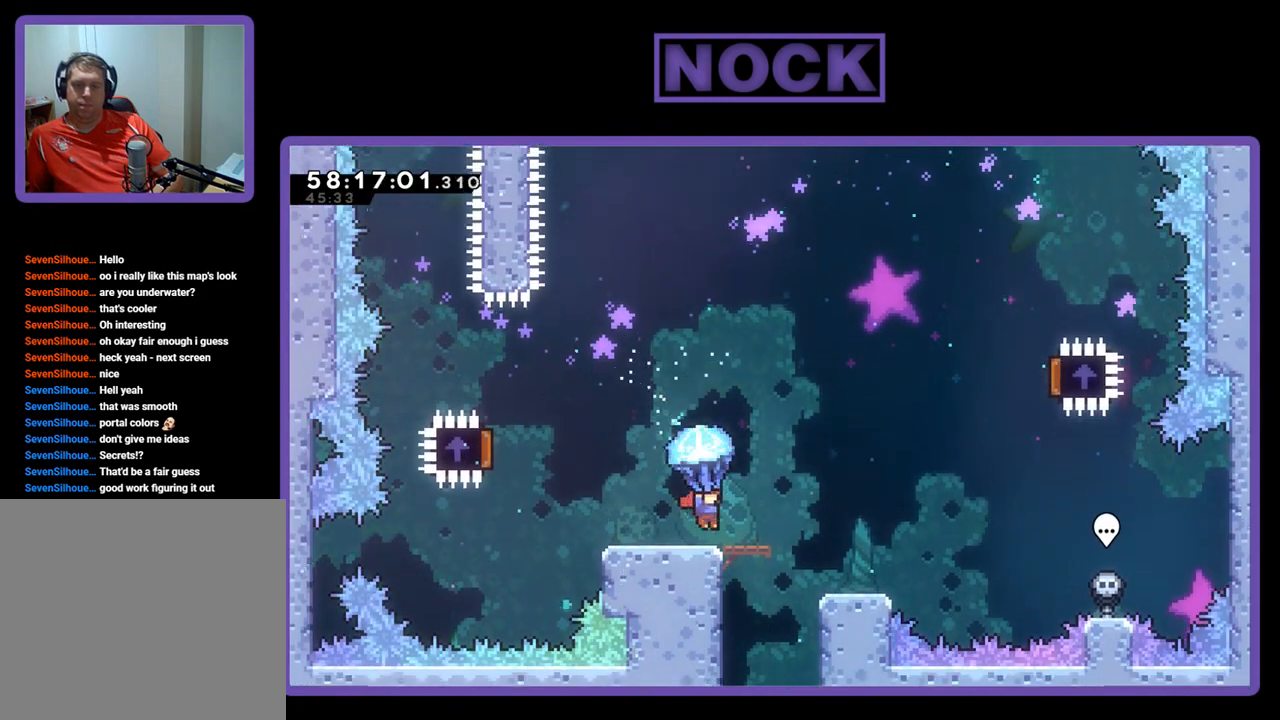
{"buttons": ["R2", "DPAD_LEFT"], "right_stick": "center", "events": [[67, "DPAD_LEFT", "down"]]}
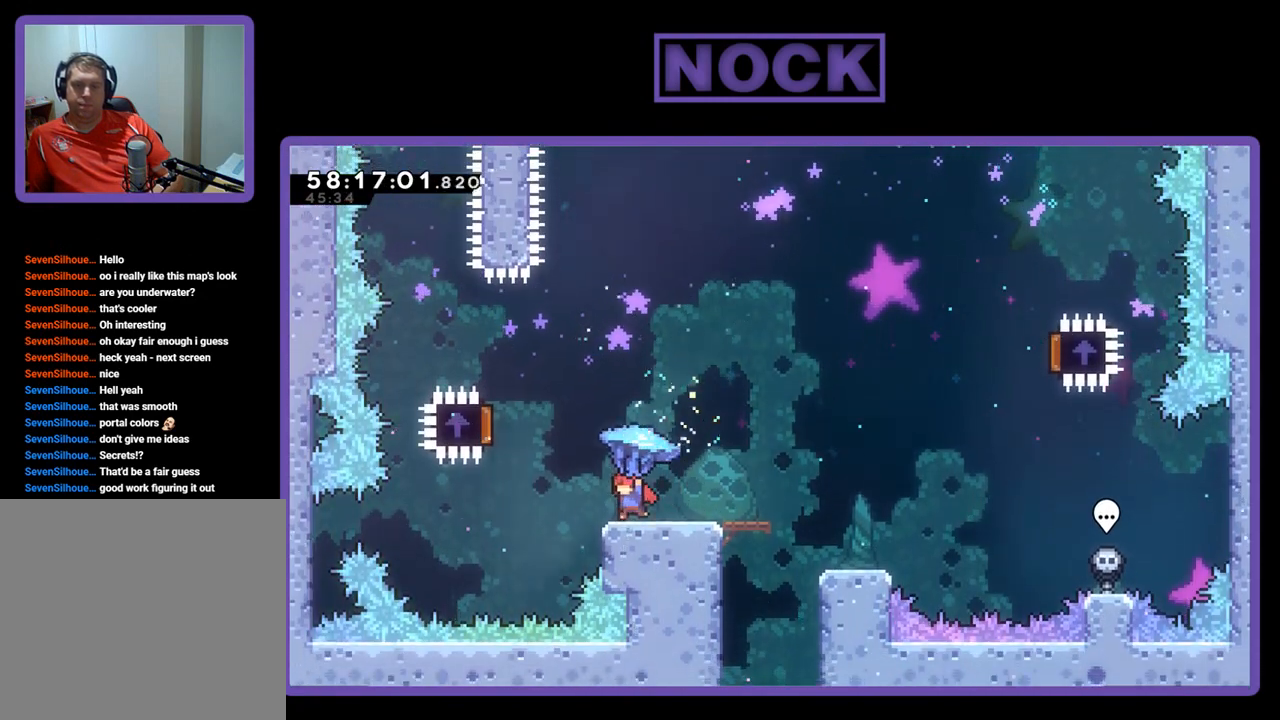
{"buttons": ["CROSS", "R2", "DPAD_RIGHT"], "right_stick": "center", "events": [[167, "CROSS", "down"], [267, "DPAD_UP", "down"], [333, "DPAD_LEFT", "up"], [367, "DPAD_RIGHT", "down"], [367, "DPAD_UP", "up"]]}
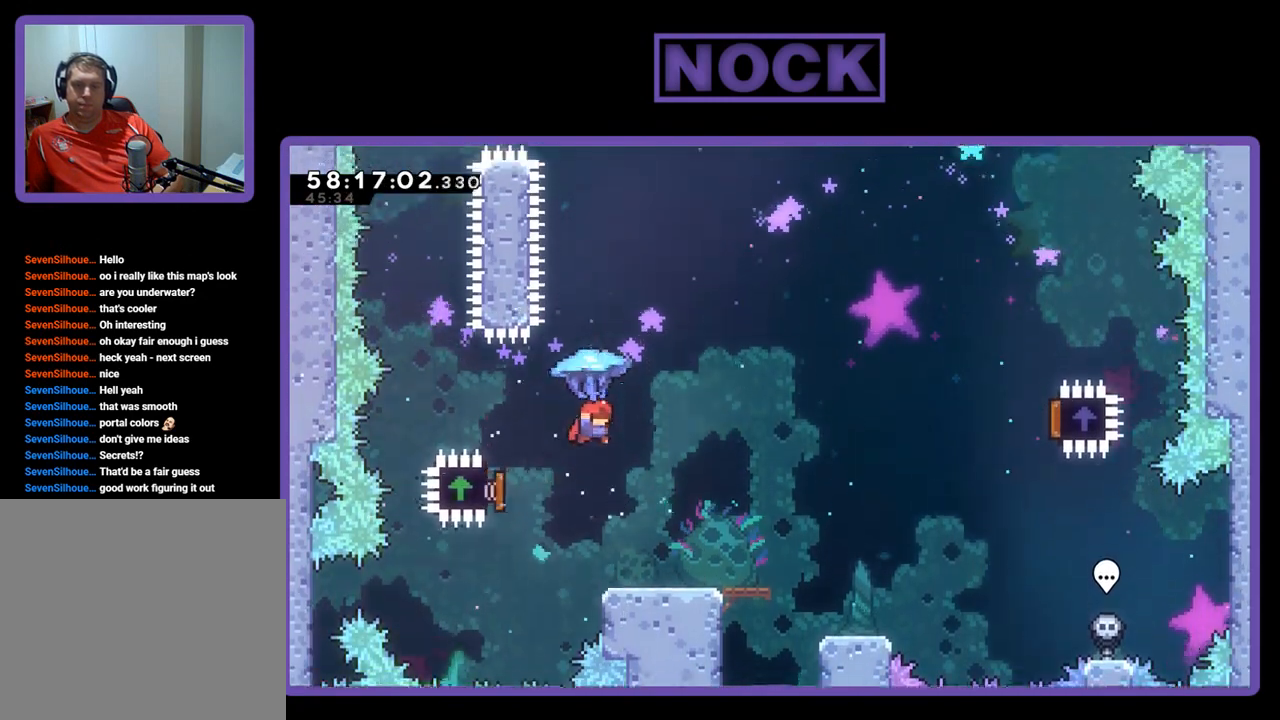
{"buttons": ["R2", "DPAD_RIGHT"], "right_stick": "center", "events": [[67, "CROSS", "up"]]}
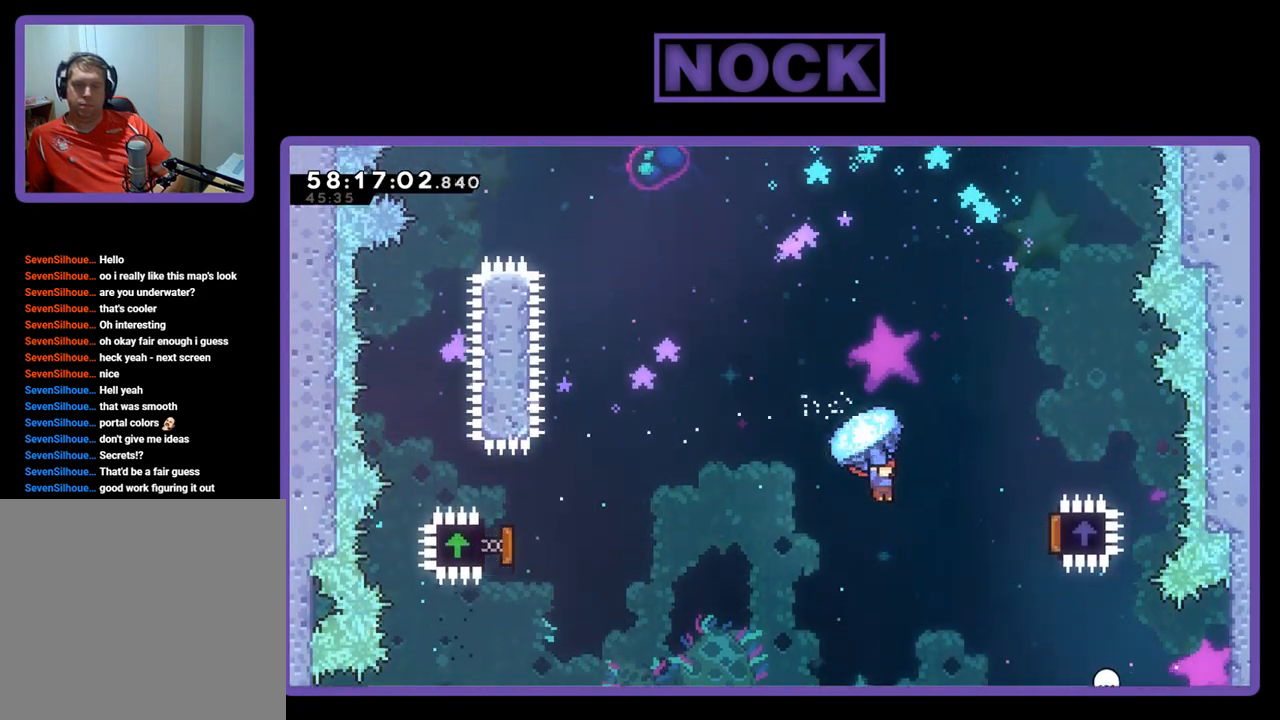
{"buttons": ["R2", "DPAD_UP", "DPAD_LEFT"], "right_stick": "center", "events": [[300, "DPAD_UP", "down"], [367, "DPAD_RIGHT", "up"], [400, "DPAD_LEFT", "down"]]}
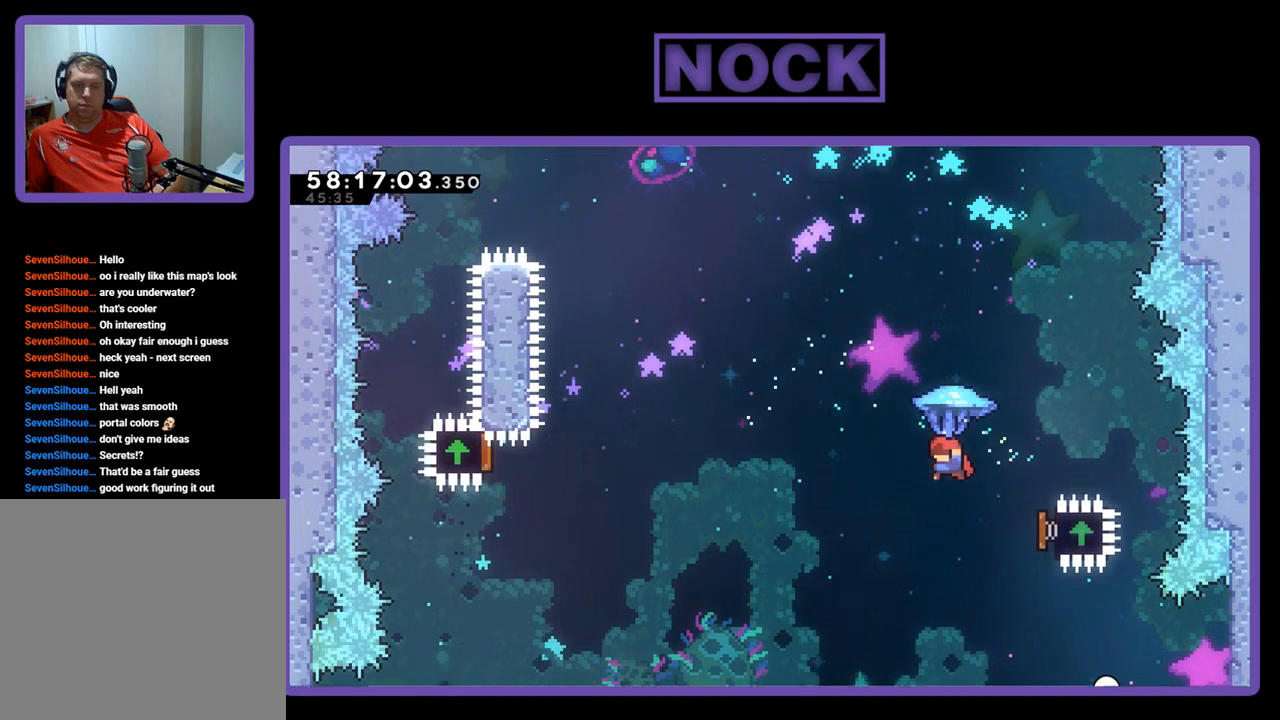
{"buttons": ["R2", "DPAD_UP"], "right_stick": "center", "events": [[433, "DPAD_LEFT", "up"]]}
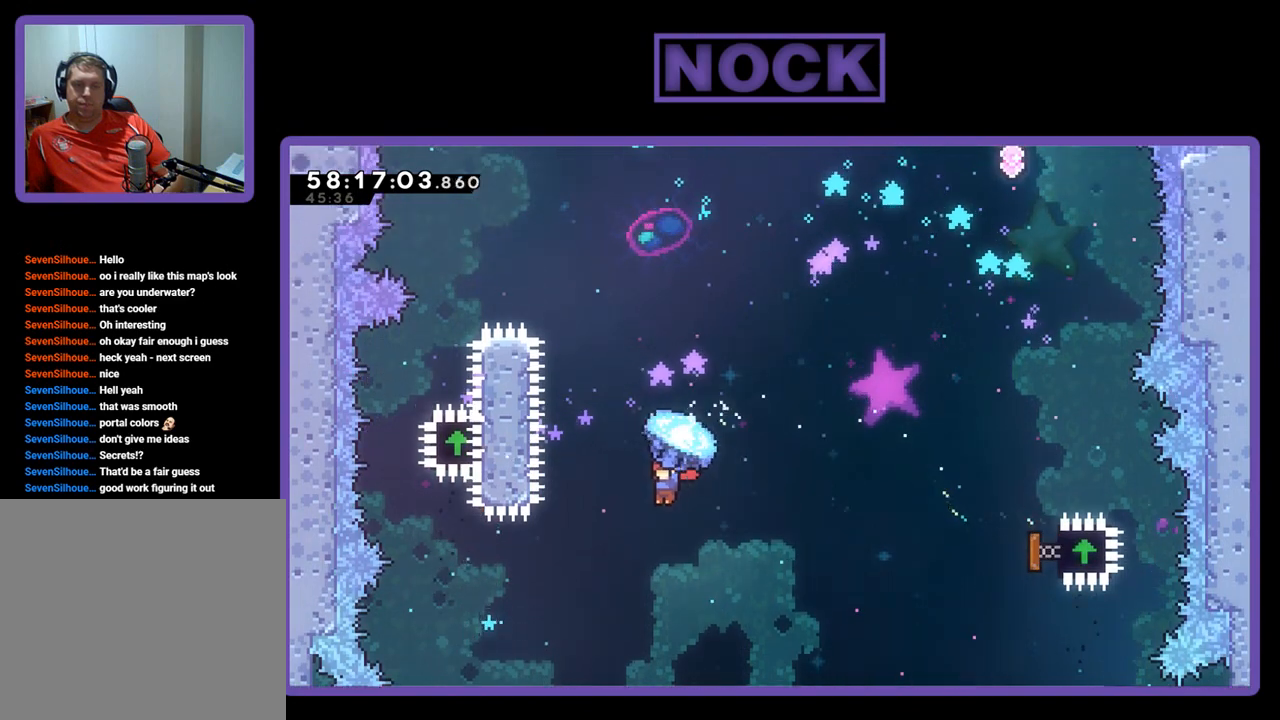
{"buttons": ["CIRCLE", "R2", "DPAD_UP"], "right_stick": "center", "events": [[200, "CIRCLE", "down"], [333, "R2", "up"], [467, "R2", "down"]]}
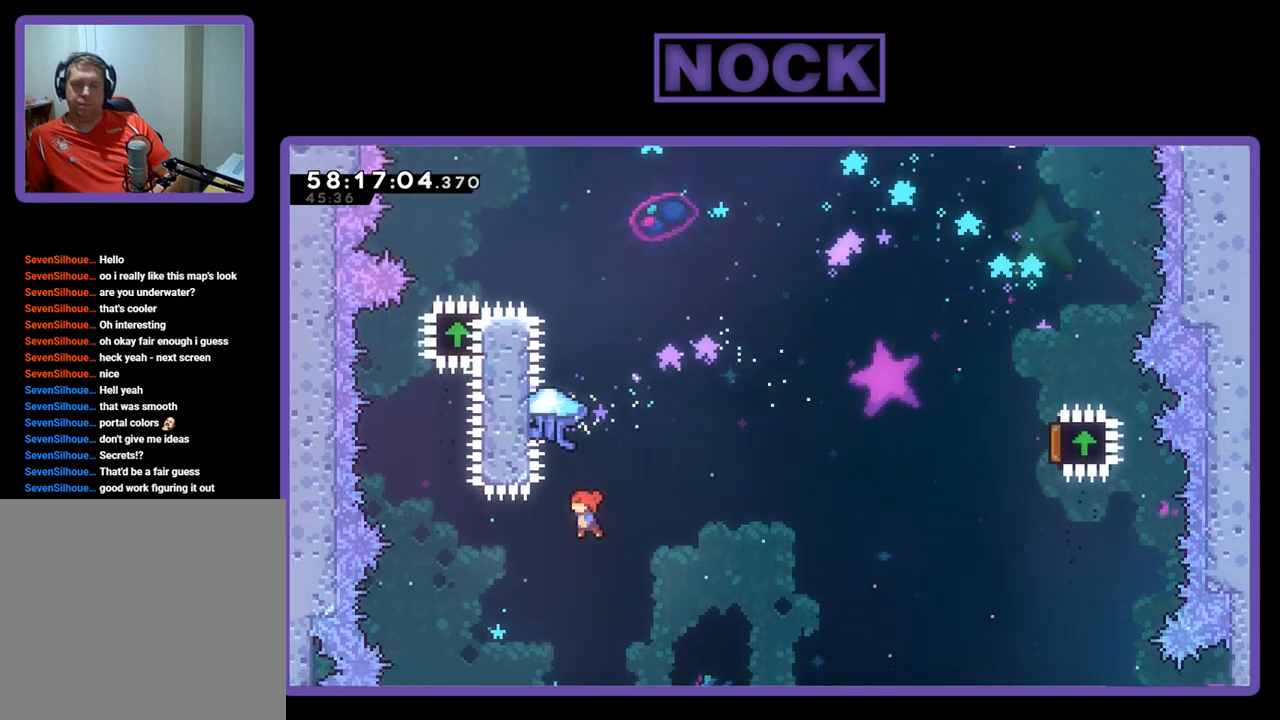
{"buttons": ["CIRCLE", "R2", "DPAD_UP", "DPAD_RIGHT"], "right_stick": "center", "events": [[167, "CIRCLE", "up"], [267, "CIRCLE", "down"], [433, "DPAD_RIGHT", "down"]]}
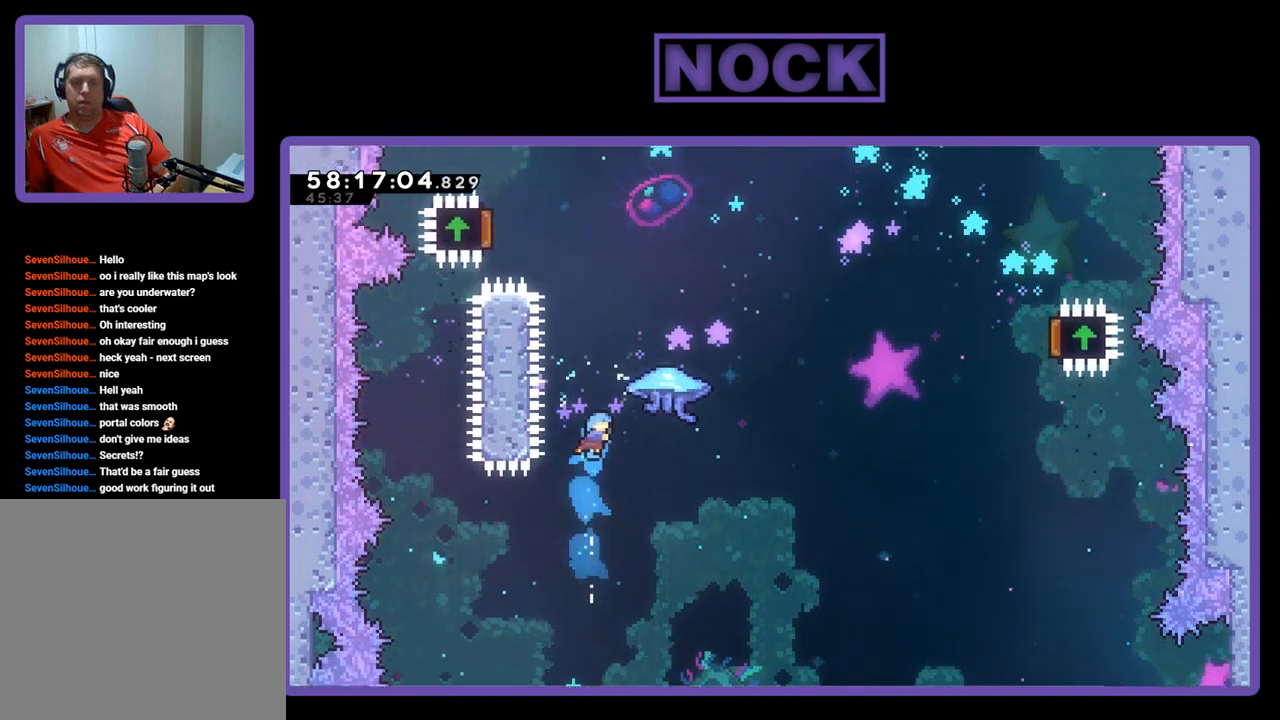
{"buttons": ["R2"], "right_stick": "center", "events": [[300, "CIRCLE", "up"], [300, "DPAD_RIGHT", "up"], [333, "R2", "up"], [467, "DPAD_UP", "up"], [467, "R2", "down"]]}
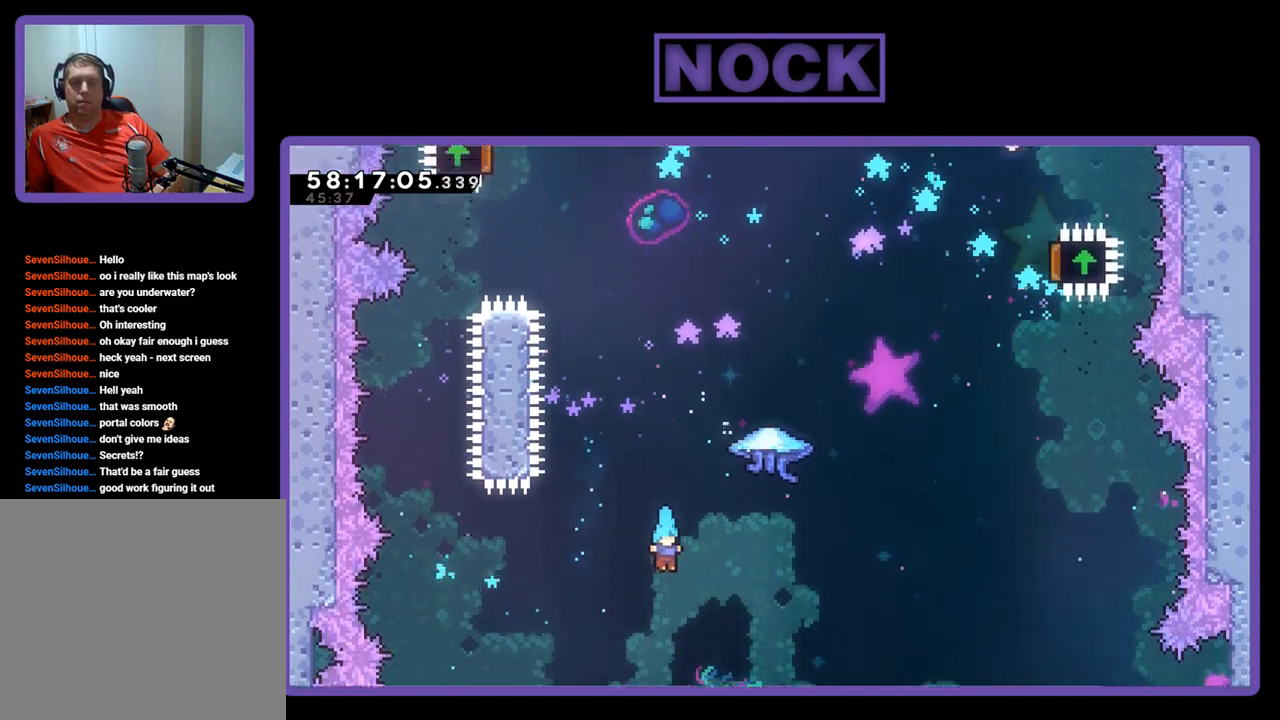
{"buttons": ["R2"], "right_stick": "center", "events": []}
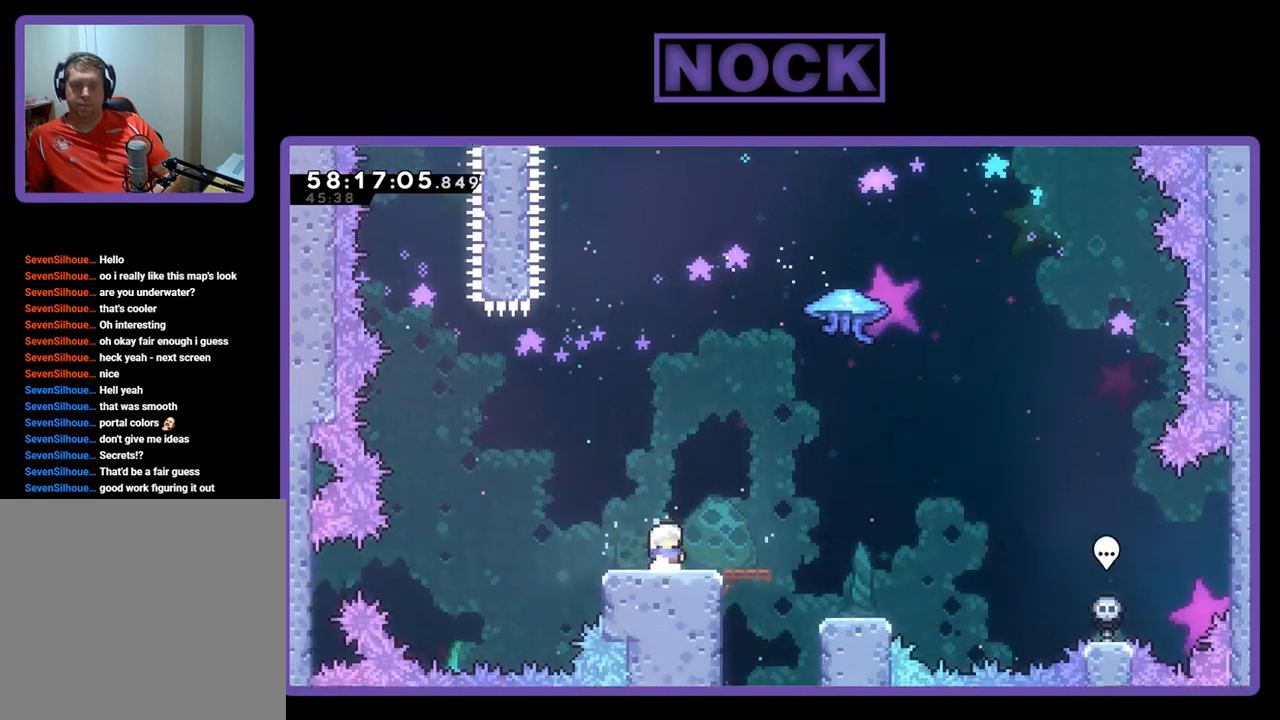
{"buttons": ["R2"], "right_stick": "center", "events": [[267, "DPAD_DOWN", "down"], [467, "DPAD_DOWN", "up"]]}